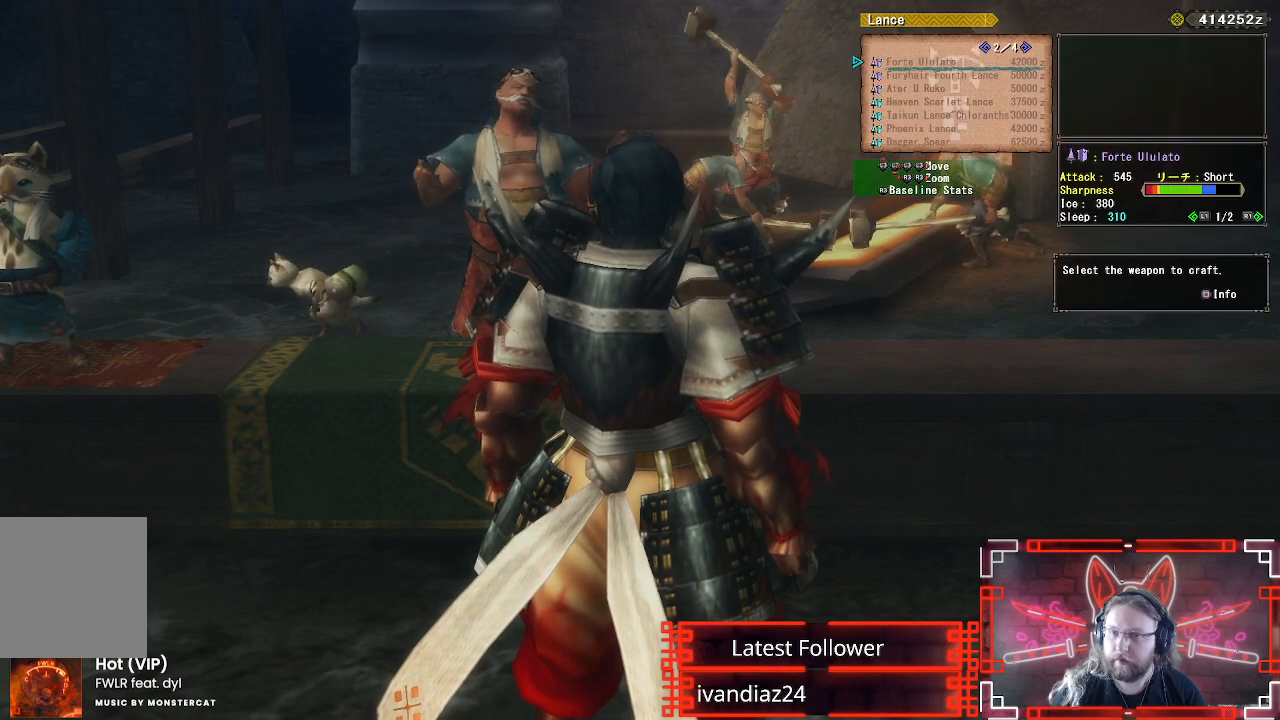
Gameplay with a controller (Xbox layout); each line is a JSON object with the inputs held at the frame after it. "events" lists button and stick changes between this image and that frame as [ms after this image, input, new state], when the widget could be followed in between. Not read: R3.
{"buttons": [], "left_stick": "center", "right_stick": "center", "events": []}
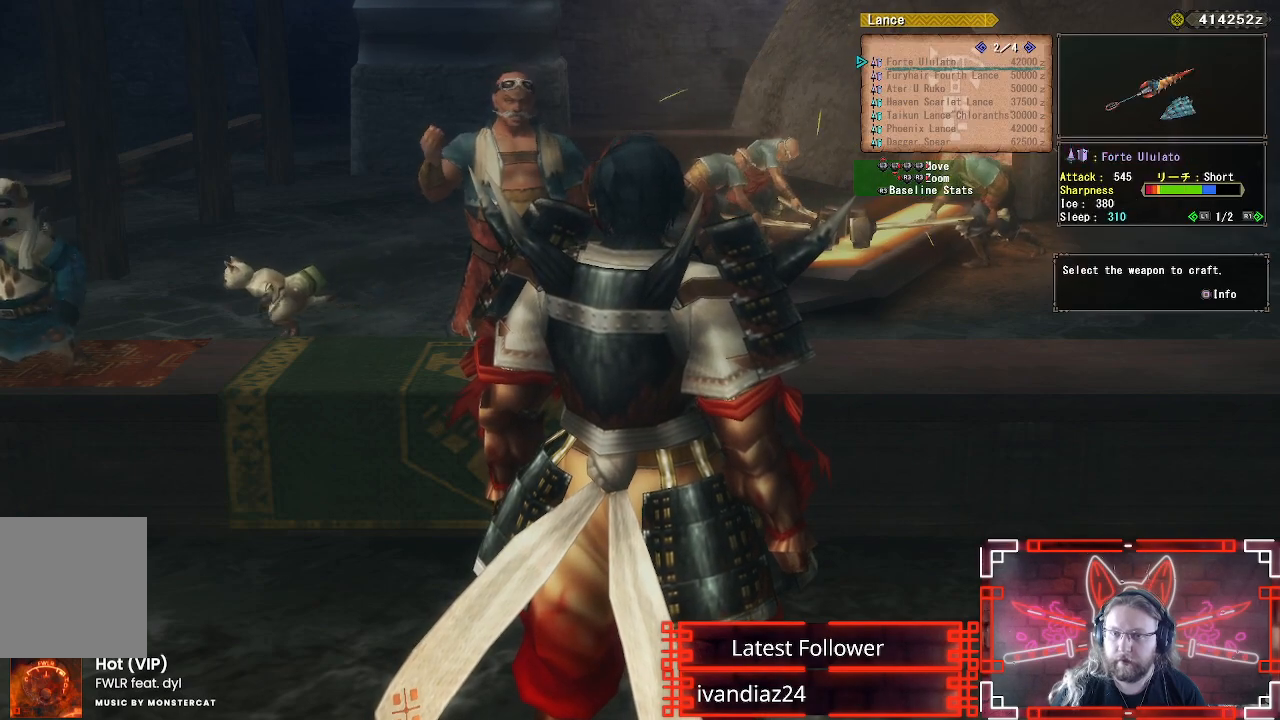
{"buttons": [], "left_stick": "center", "right_stick": "center", "events": [[283, "DPAD_RIGHT", "down"], [383, "DPAD_RIGHT", "up"]]}
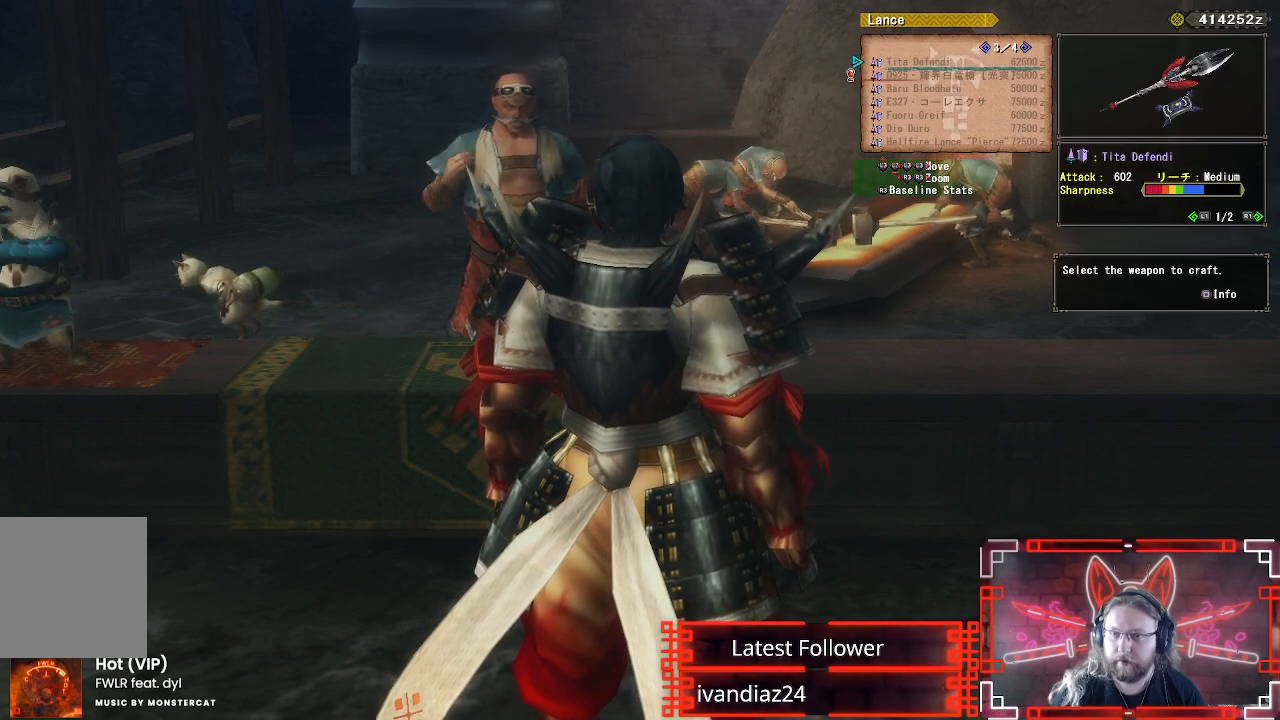
{"buttons": [], "left_stick": "center", "right_stick": "center", "events": [[183, "DPAD_DOWN", "down"], [300, "DPAD_DOWN", "up"]]}
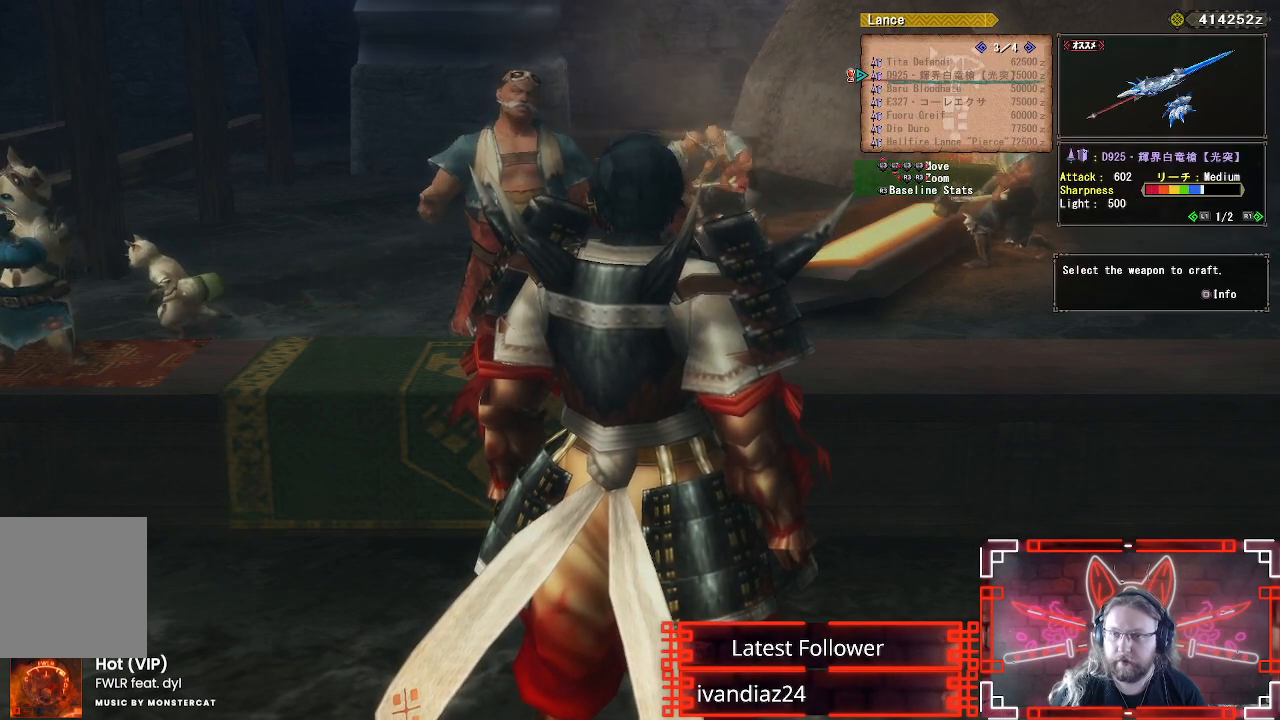
{"buttons": [], "left_stick": "center", "right_stick": "center", "events": [[67, "DPAD_DOWN", "down"], [200, "DPAD_DOWN", "up"]]}
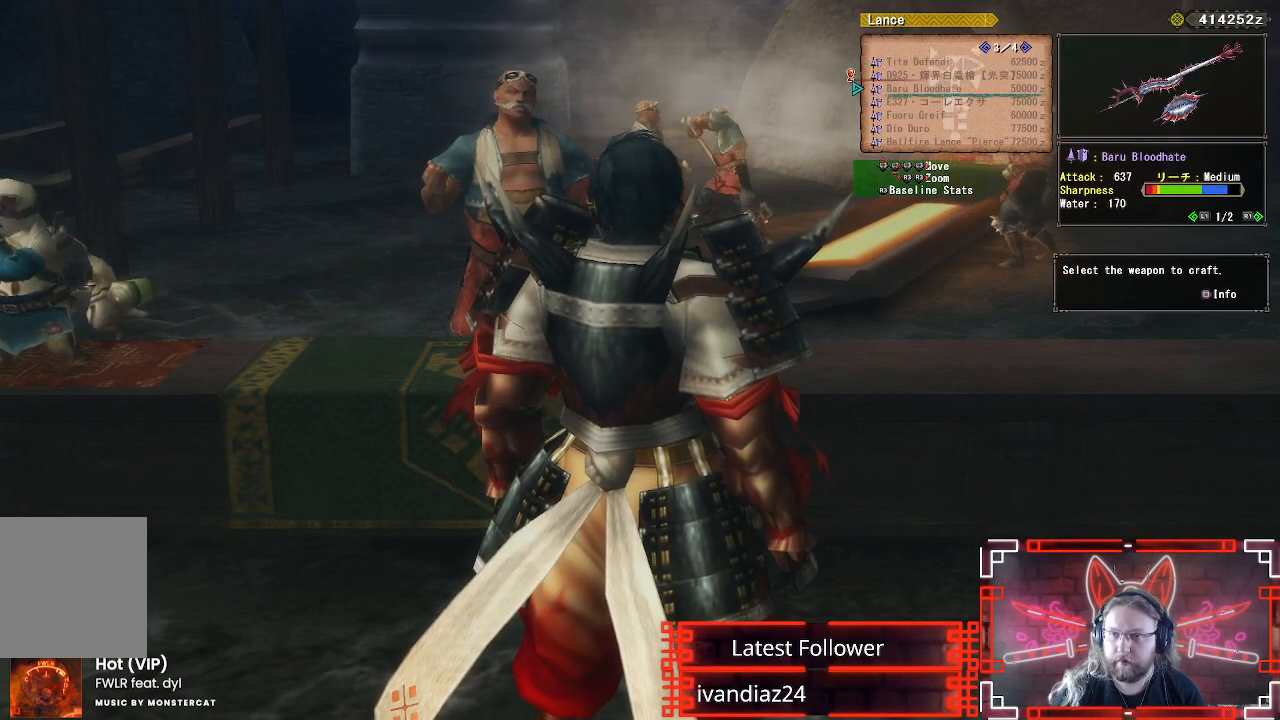
{"buttons": ["DPAD_DOWN"], "left_stick": "center", "right_stick": "center", "events": [[67, "DPAD_DOWN", "down"], [217, "DPAD_DOWN", "up"], [417, "DPAD_DOWN", "down"]]}
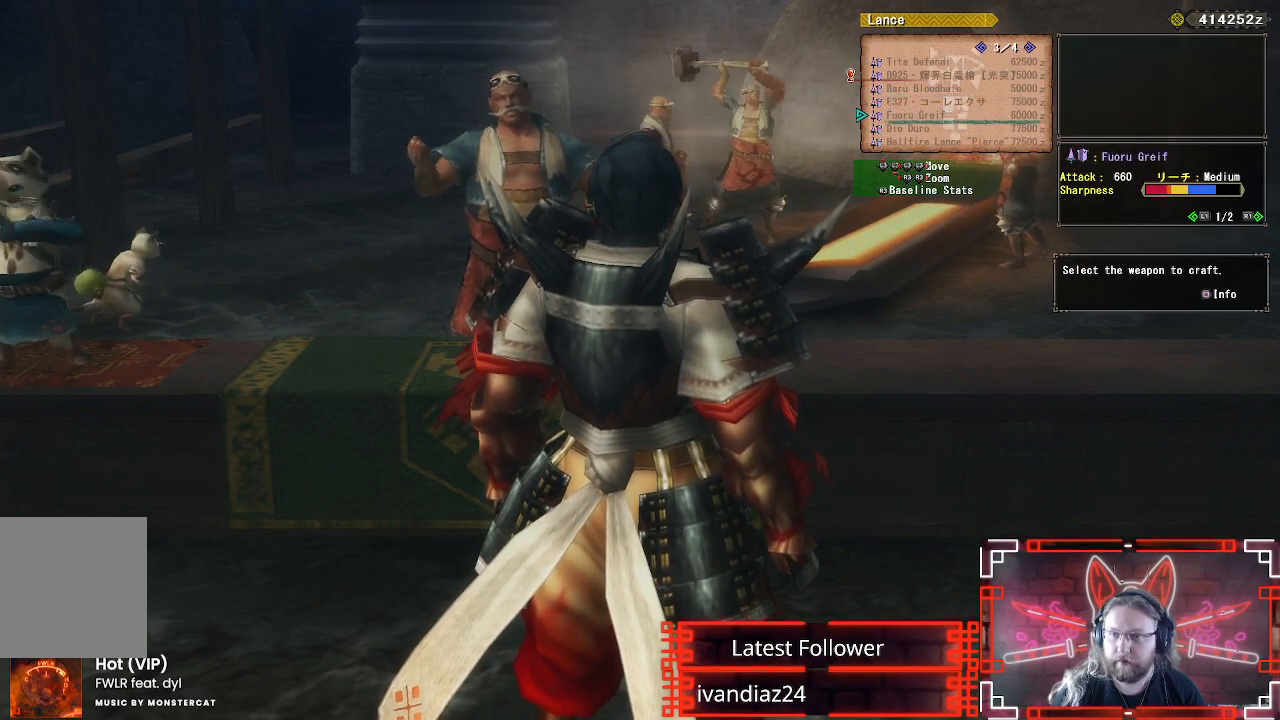
{"buttons": ["DPAD_UP"], "left_stick": "center", "right_stick": "center", "events": [[50, "DPAD_DOWN", "up"], [433, "DPAD_UP", "down"]]}
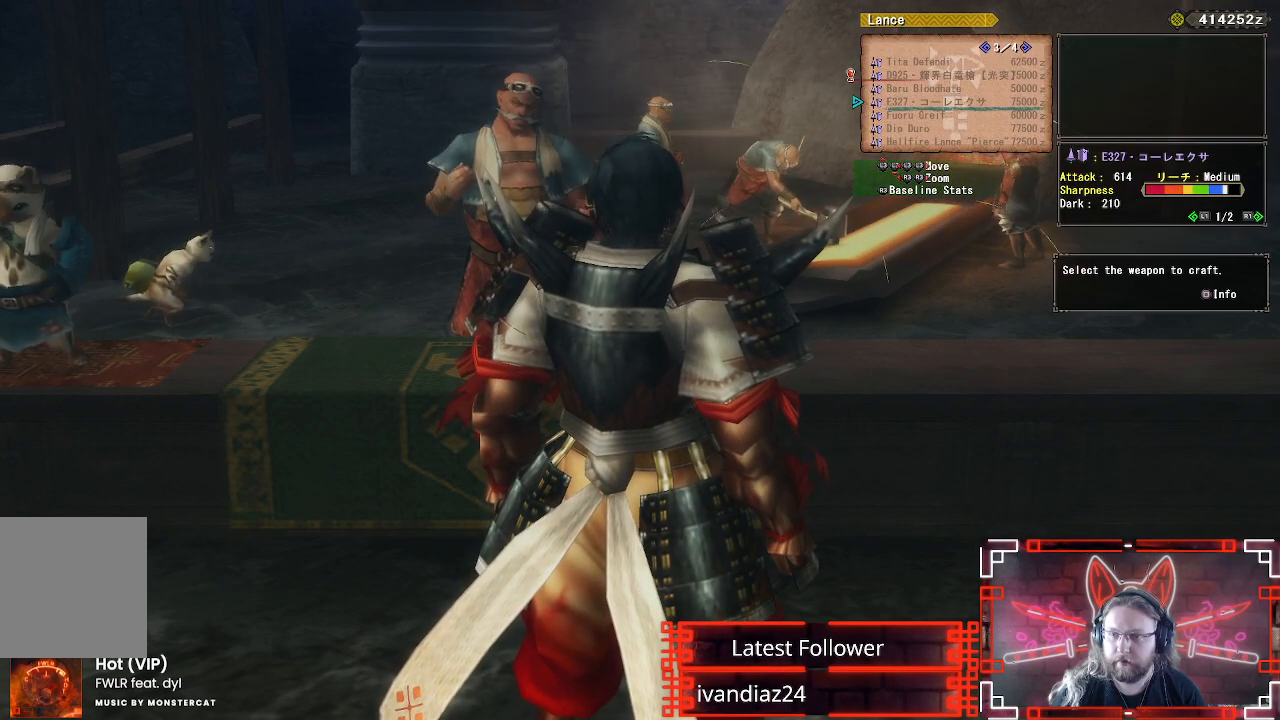
{"buttons": [], "left_stick": "center", "right_stick": "center", "events": [[83, "DPAD_UP", "up"]]}
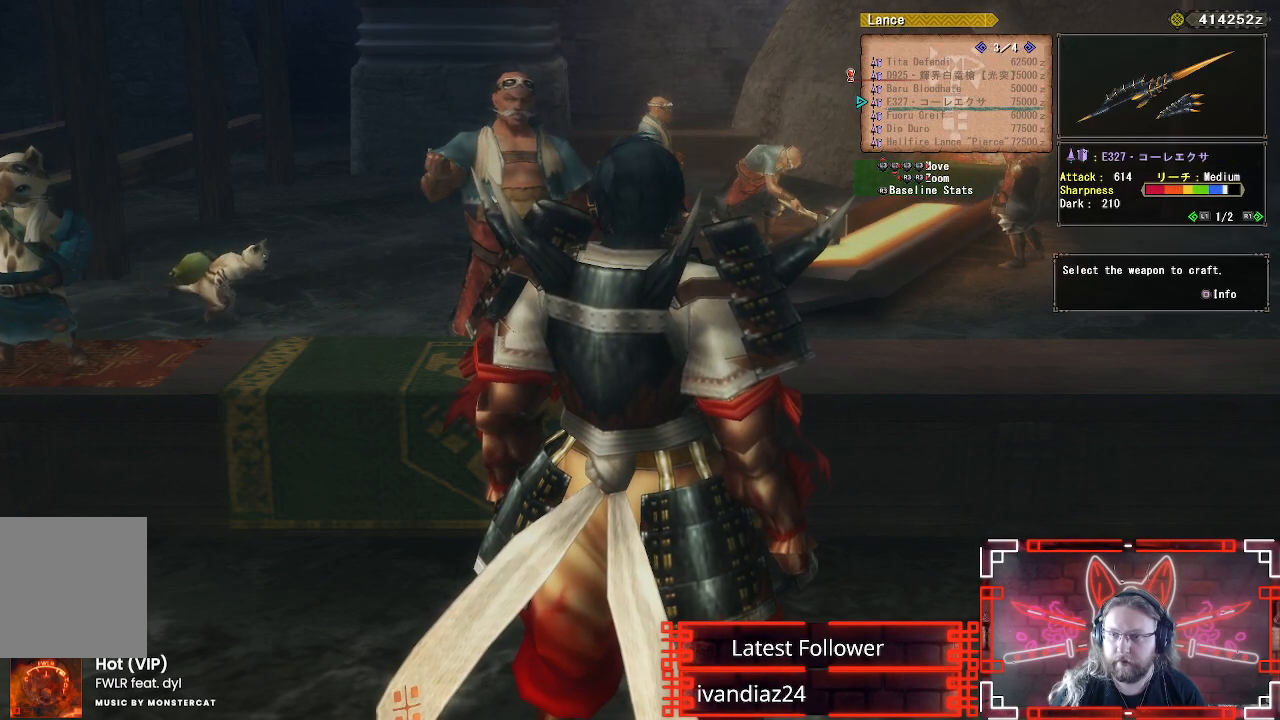
{"buttons": [], "left_stick": "center", "right_stick": "center", "events": []}
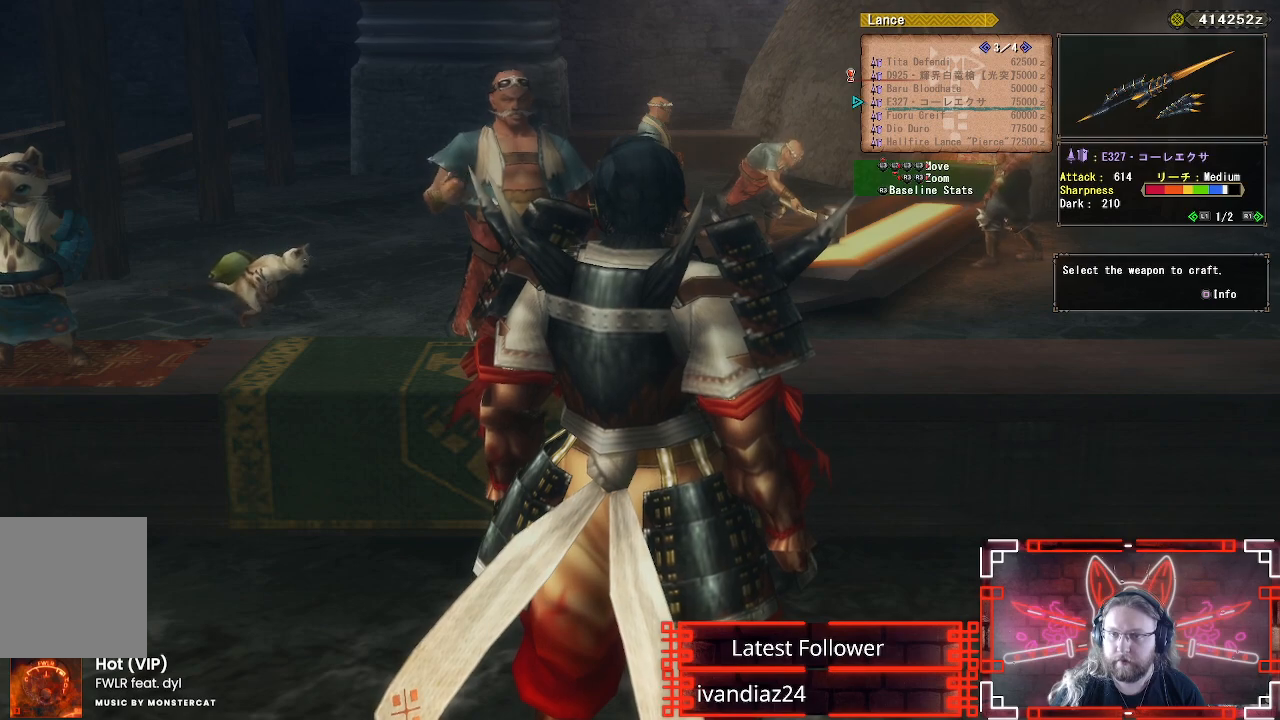
{"buttons": [], "left_stick": "center", "right_stick": "center", "events": []}
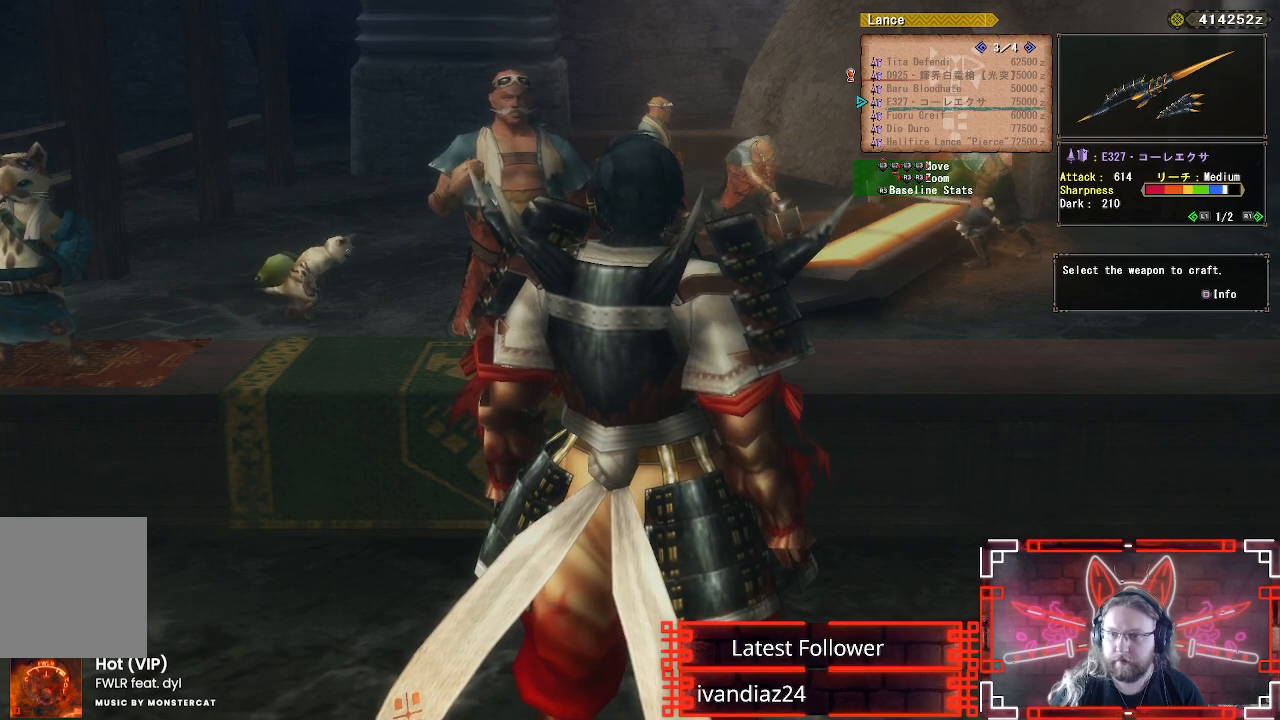
{"buttons": [], "left_stick": "center", "right_stick": "center", "events": []}
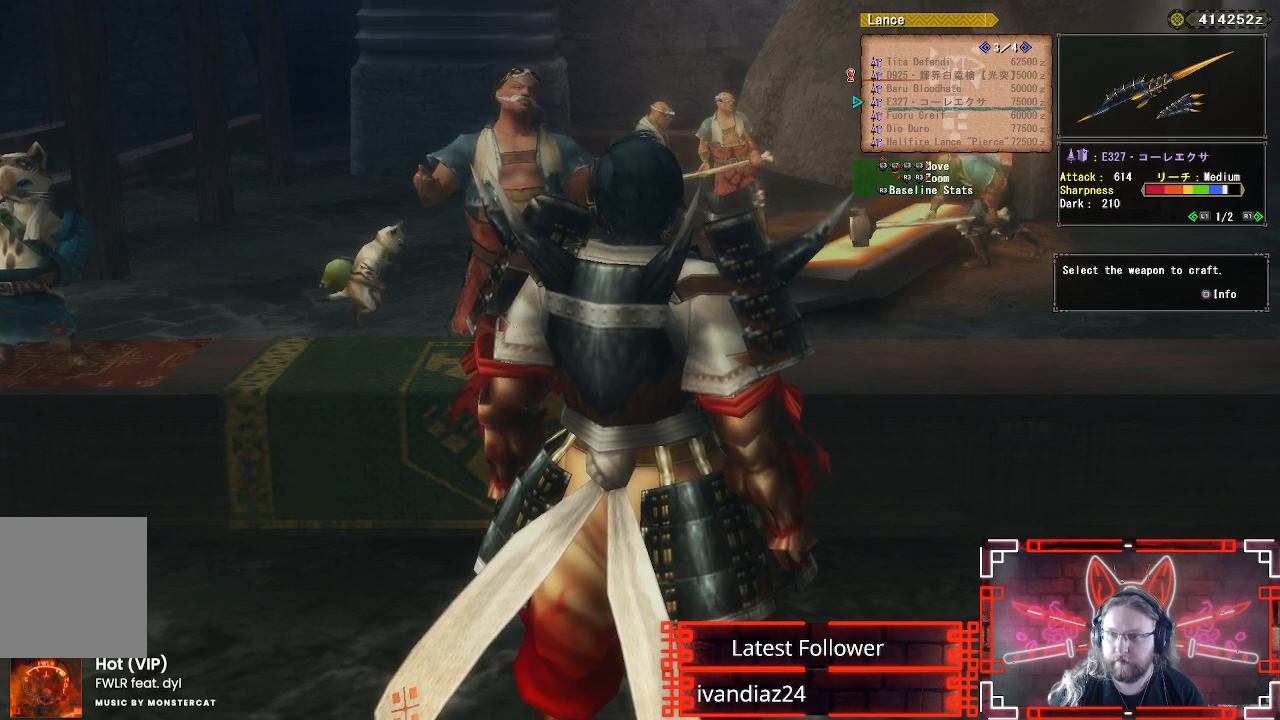
{"buttons": [], "left_stick": "center", "right_stick": "center", "events": [[83, "DPAD_DOWN", "down"], [200, "DPAD_DOWN", "up"]]}
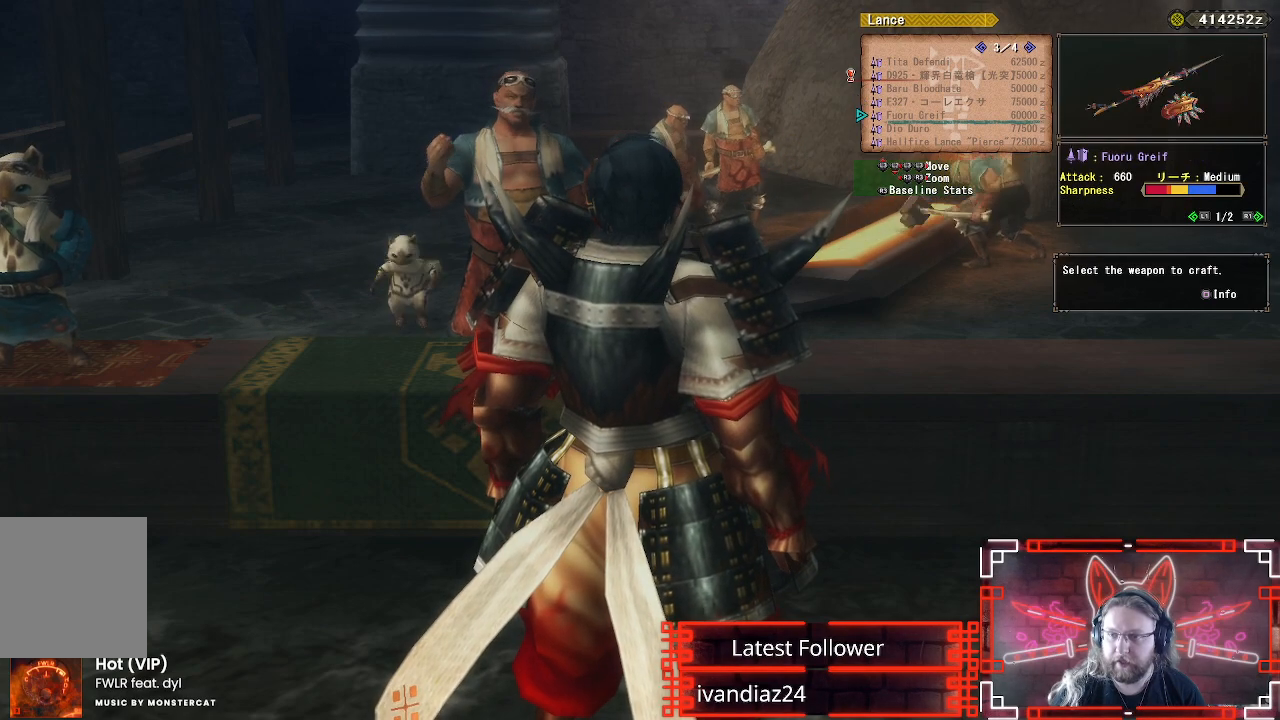
{"buttons": ["DPAD_DOWN"], "left_stick": "center", "right_stick": "center", "events": [[83, "DPAD_DOWN", "down"], [217, "DPAD_DOWN", "up"], [500, "DPAD_DOWN", "down"]]}
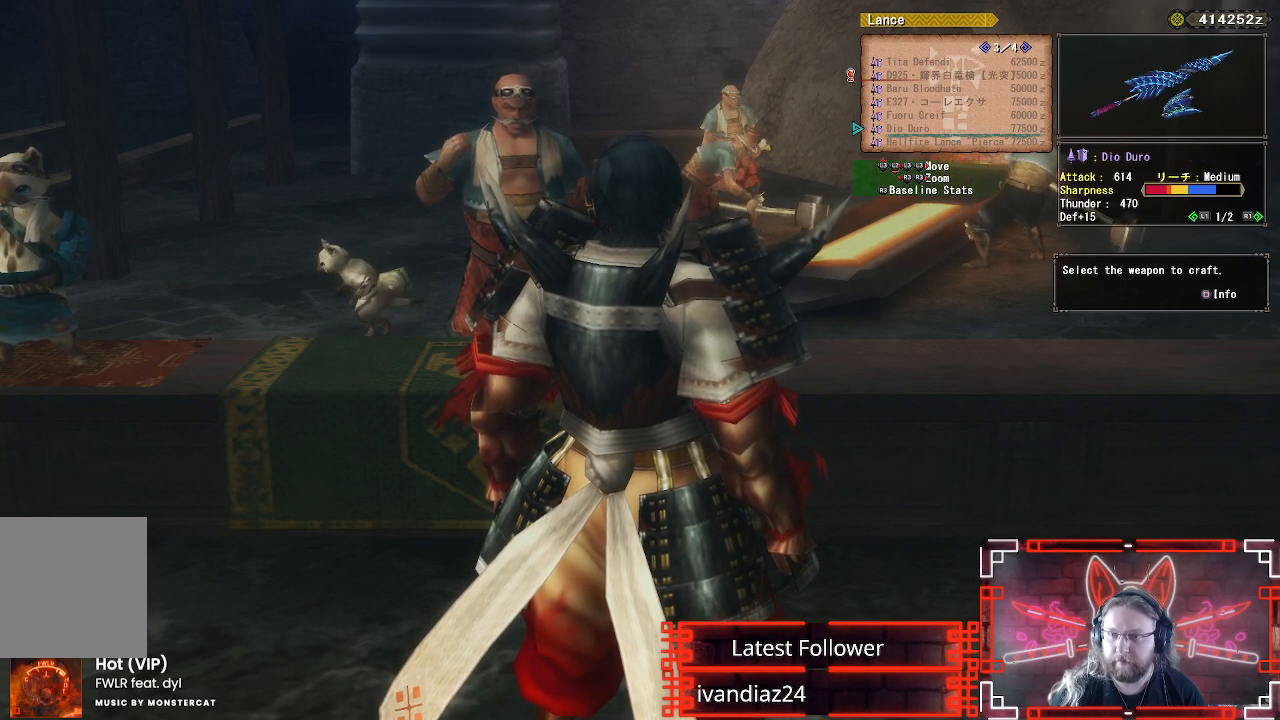
{"buttons": [], "left_stick": "center", "right_stick": "center", "events": [[133, "DPAD_DOWN", "up"]]}
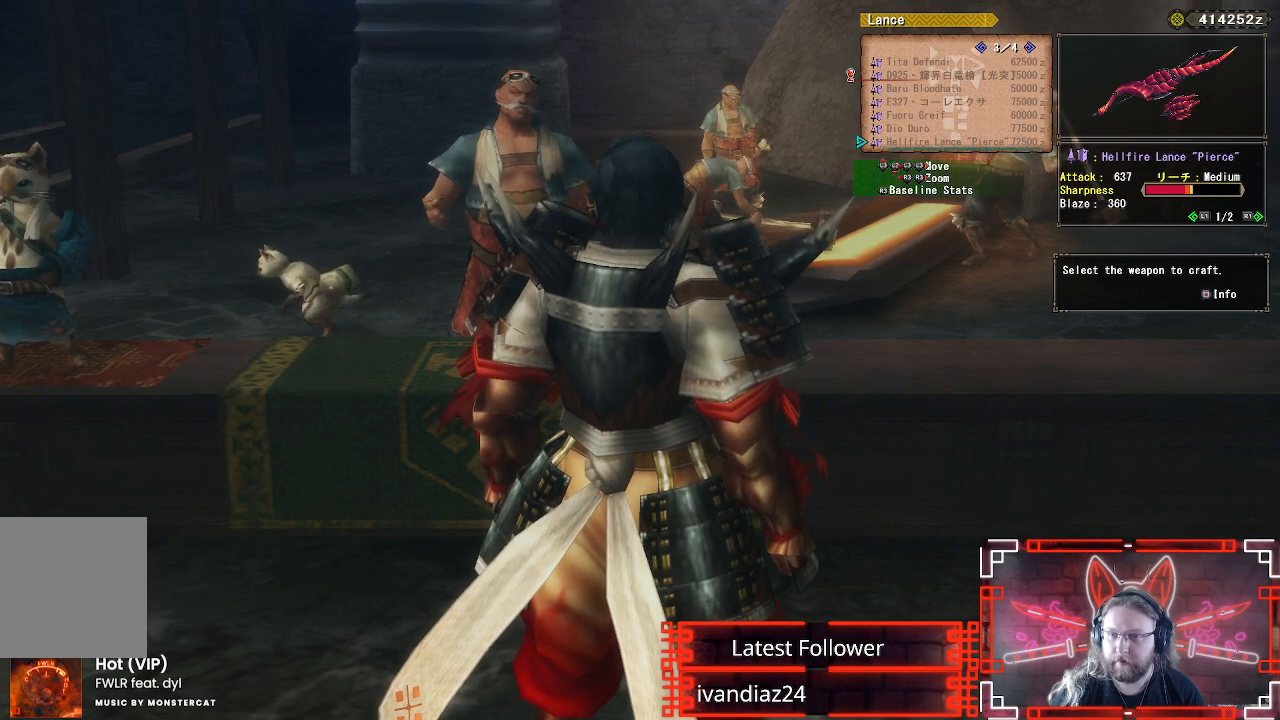
{"buttons": [], "left_stick": "center", "right_stick": "center", "events": [[117, "DPAD_DOWN", "down"], [233, "DPAD_DOWN", "up"]]}
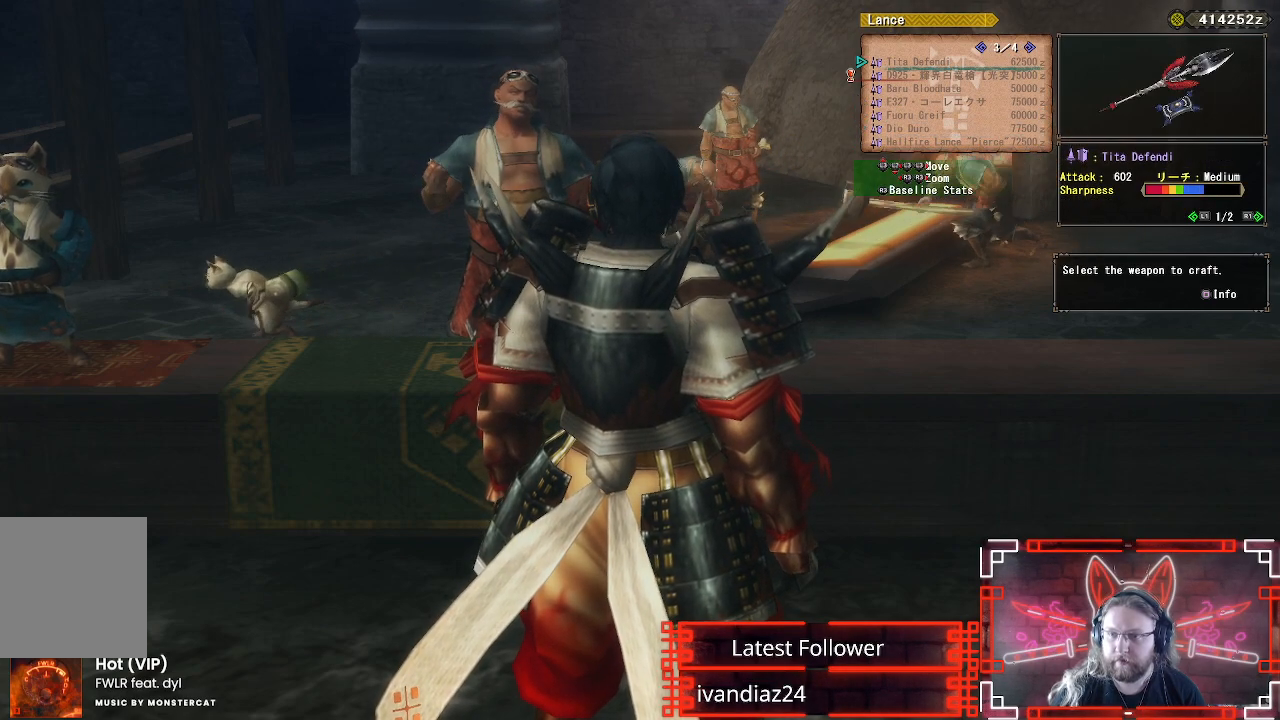
{"buttons": [], "left_stick": "center", "right_stick": "center", "events": [[100, "DPAD_LEFT", "down"], [250, "DPAD_LEFT", "up"], [350, "DPAD_UP", "down"], [483, "DPAD_UP", "up"]]}
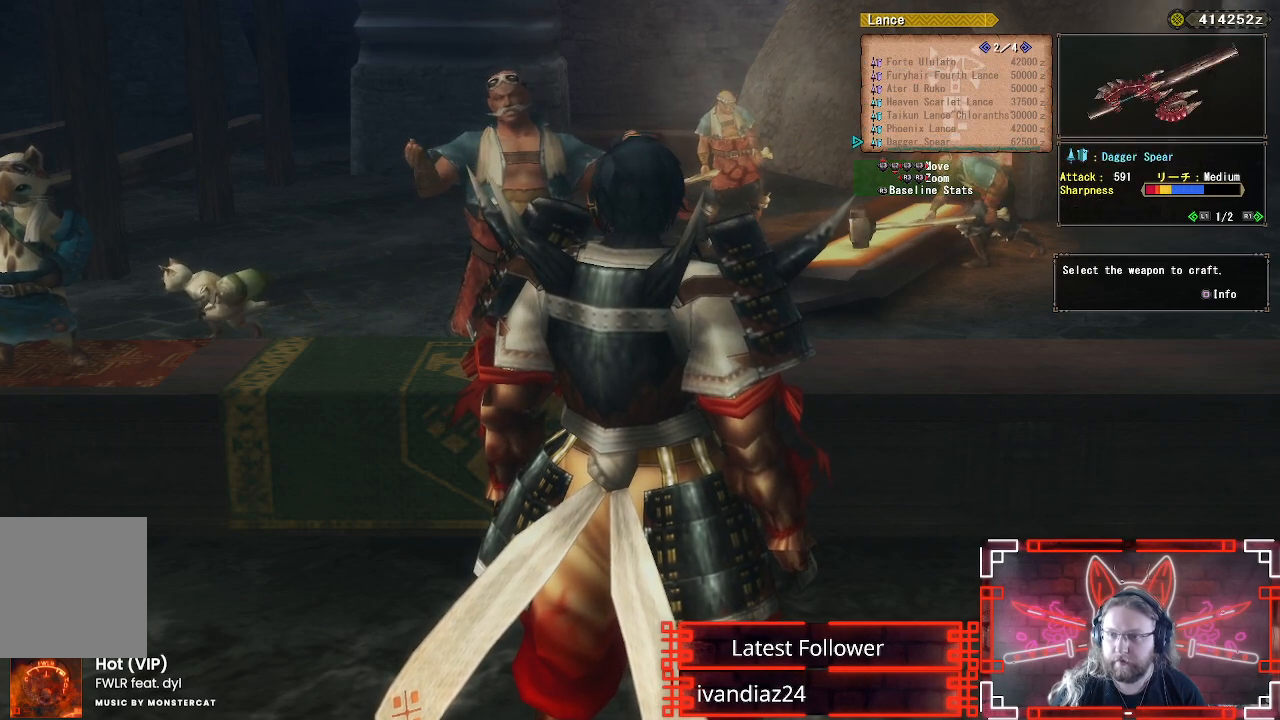
{"buttons": ["DPAD_UP"], "left_stick": "center", "right_stick": "center", "events": [[133, "DPAD_UP", "down"], [317, "DPAD_UP", "up"], [433, "DPAD_UP", "down"]]}
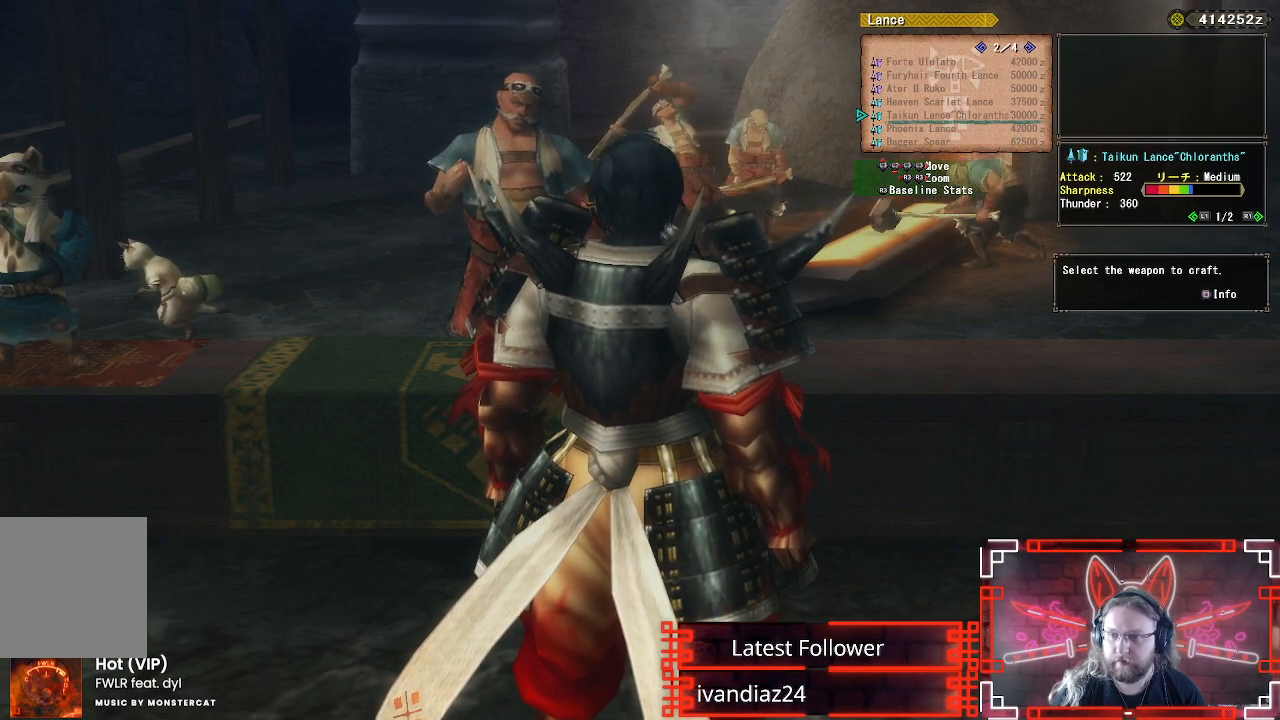
{"buttons": ["DPAD_DOWN"], "left_stick": "center", "right_stick": "center", "events": [[83, "DPAD_UP", "up"], [483, "DPAD_DOWN", "down"]]}
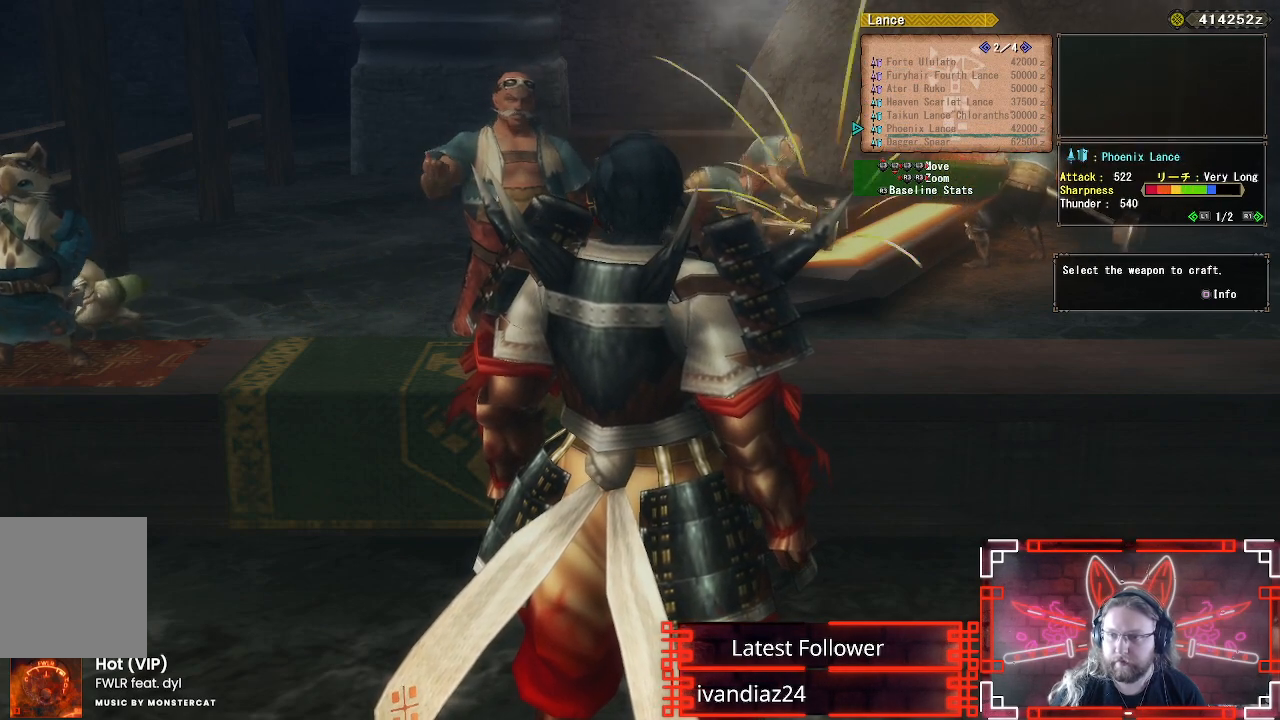
{"buttons": [], "left_stick": "center", "right_stick": "center", "events": [[50, "DPAD_DOWN", "up"], [317, "DPAD_UP", "down"], [417, "DPAD_UP", "up"]]}
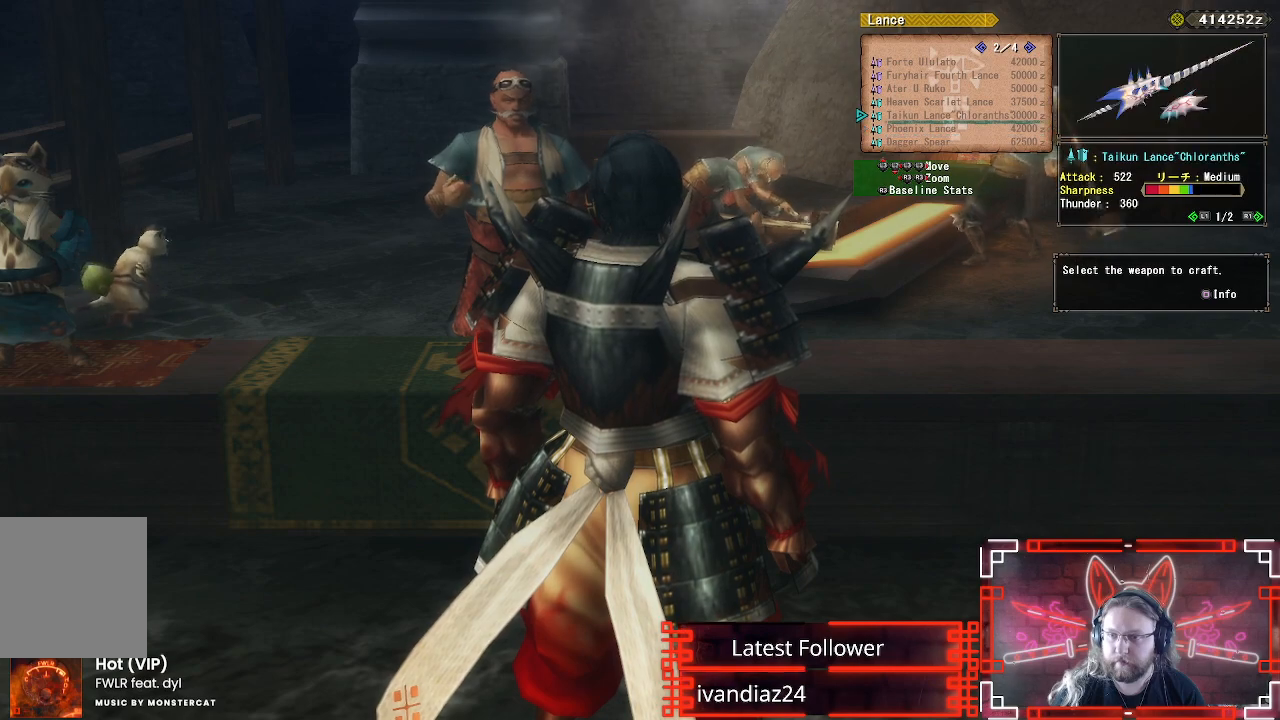
{"buttons": [], "left_stick": "center", "right_stick": "center", "events": [[100, "DPAD_UP", "down"], [250, "DPAD_UP", "up"]]}
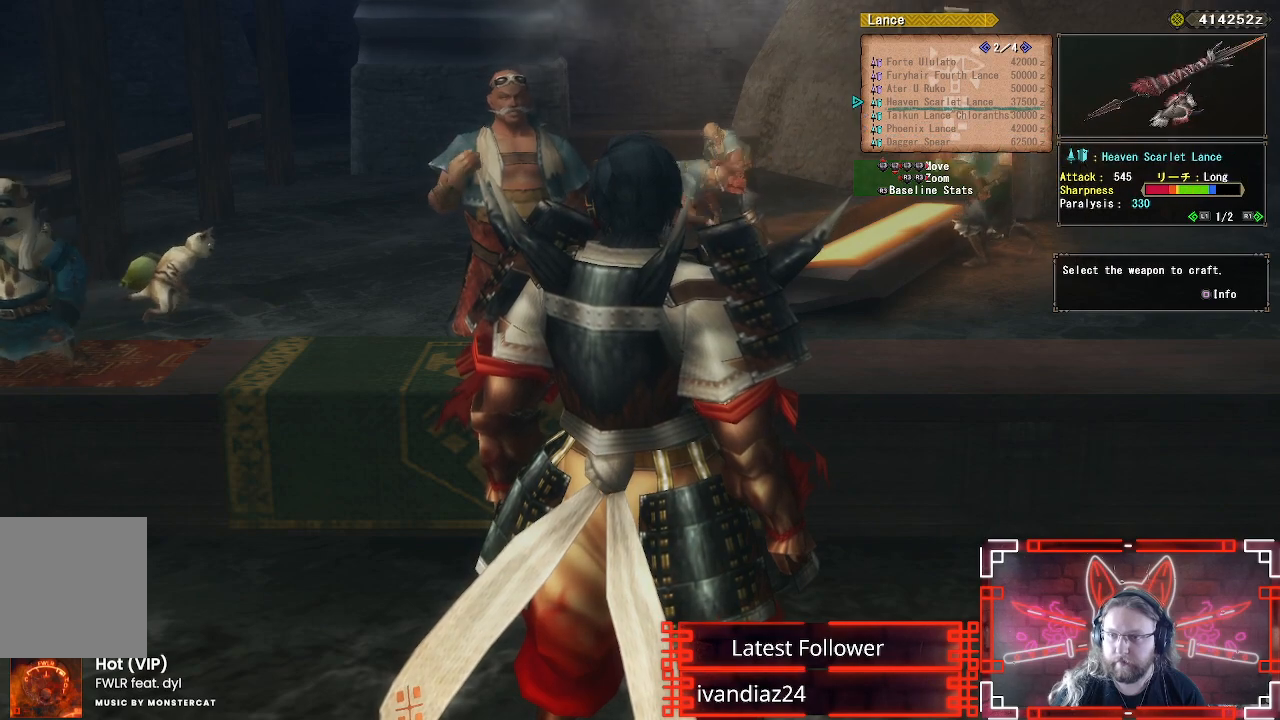
{"buttons": ["DPAD_UP"], "left_stick": "center", "right_stick": "center", "events": [[467, "DPAD_UP", "down"]]}
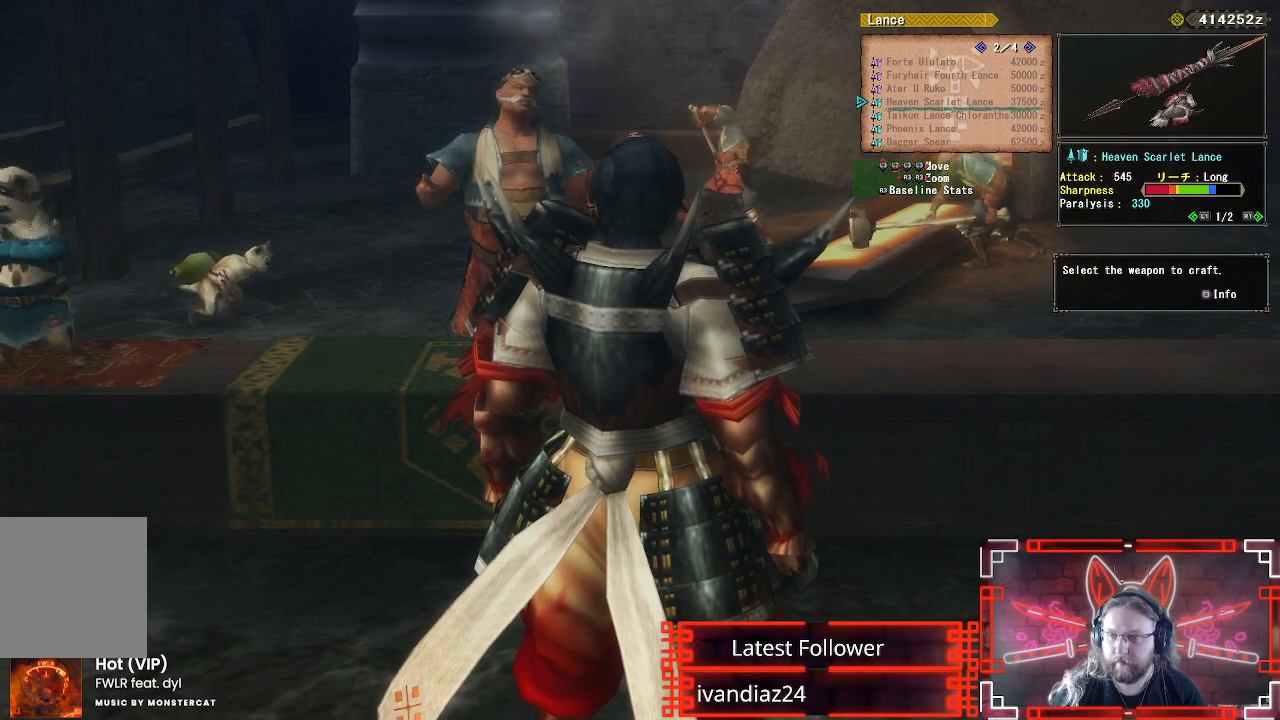
{"buttons": ["DPAD_UP"], "left_stick": "center", "right_stick": "center", "events": [[150, "DPAD_UP", "up"], [483, "DPAD_UP", "down"]]}
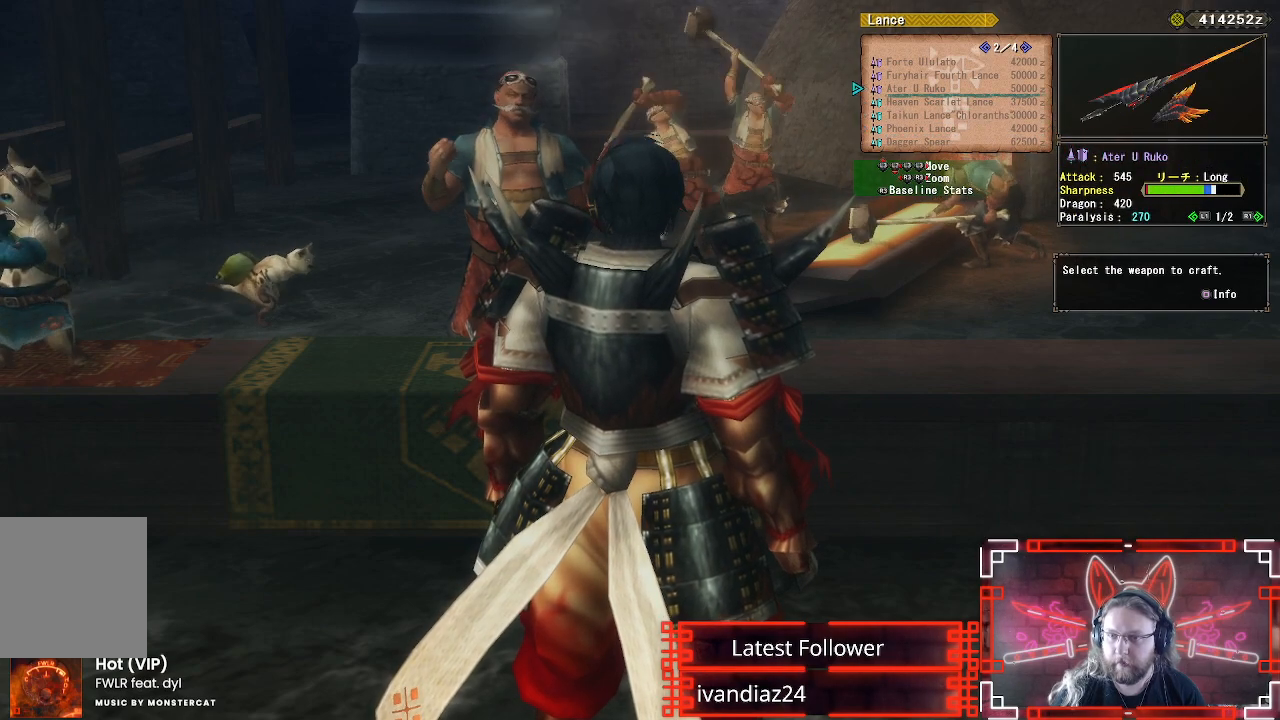
{"buttons": [], "left_stick": "center", "right_stick": "center", "events": [[133, "DPAD_UP", "up"], [333, "DPAD_DOWN", "down"], [450, "DPAD_DOWN", "up"]]}
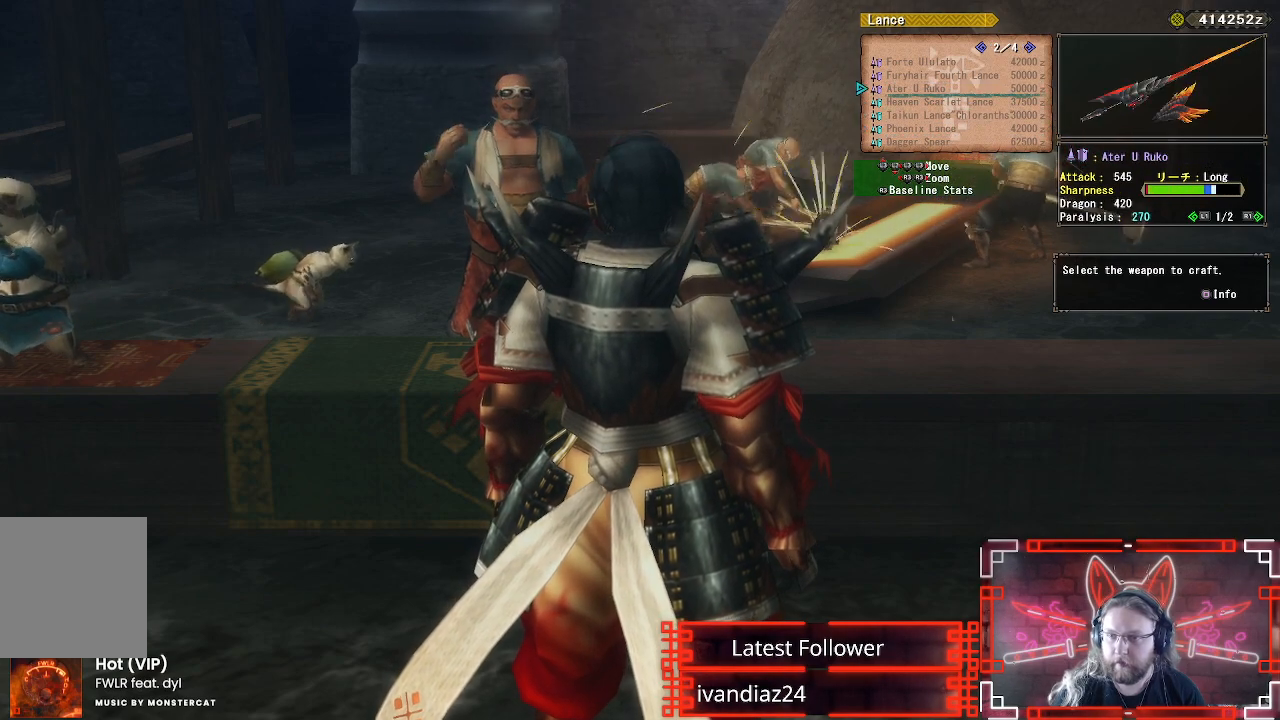
{"buttons": [], "left_stick": "center", "right_stick": "center", "events": []}
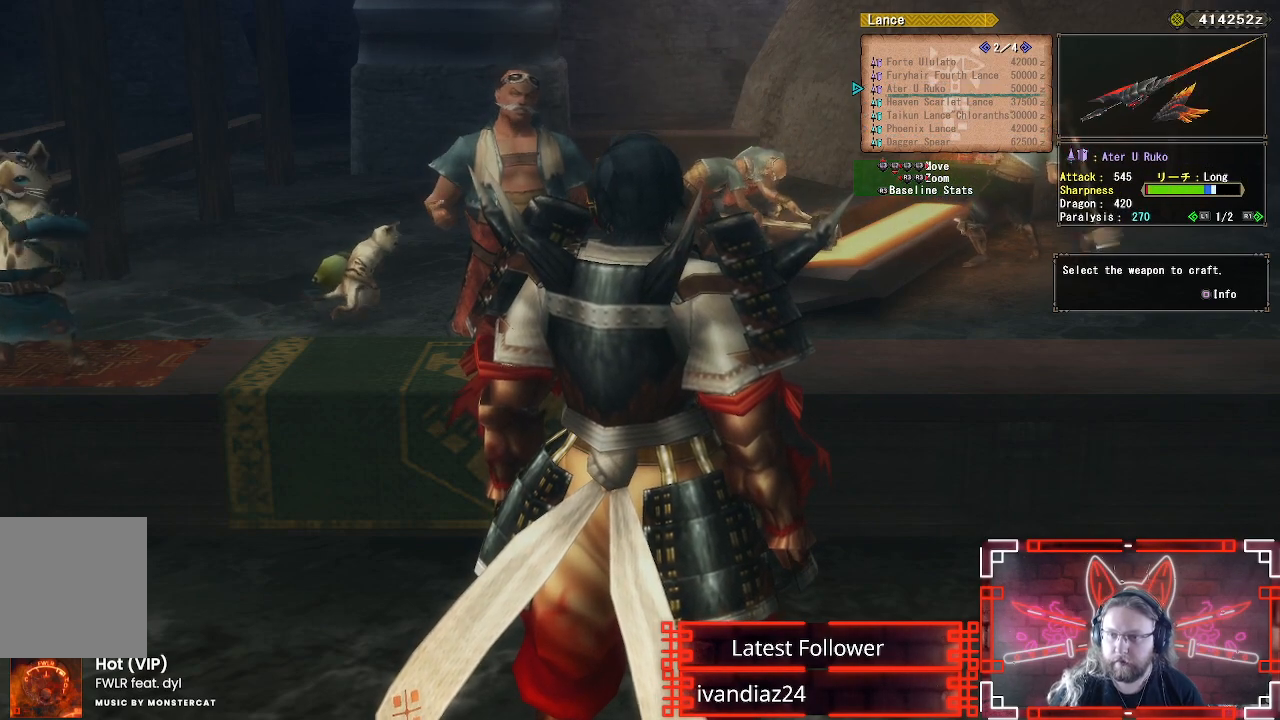
{"buttons": [], "left_stick": "center", "right_stick": "center", "events": []}
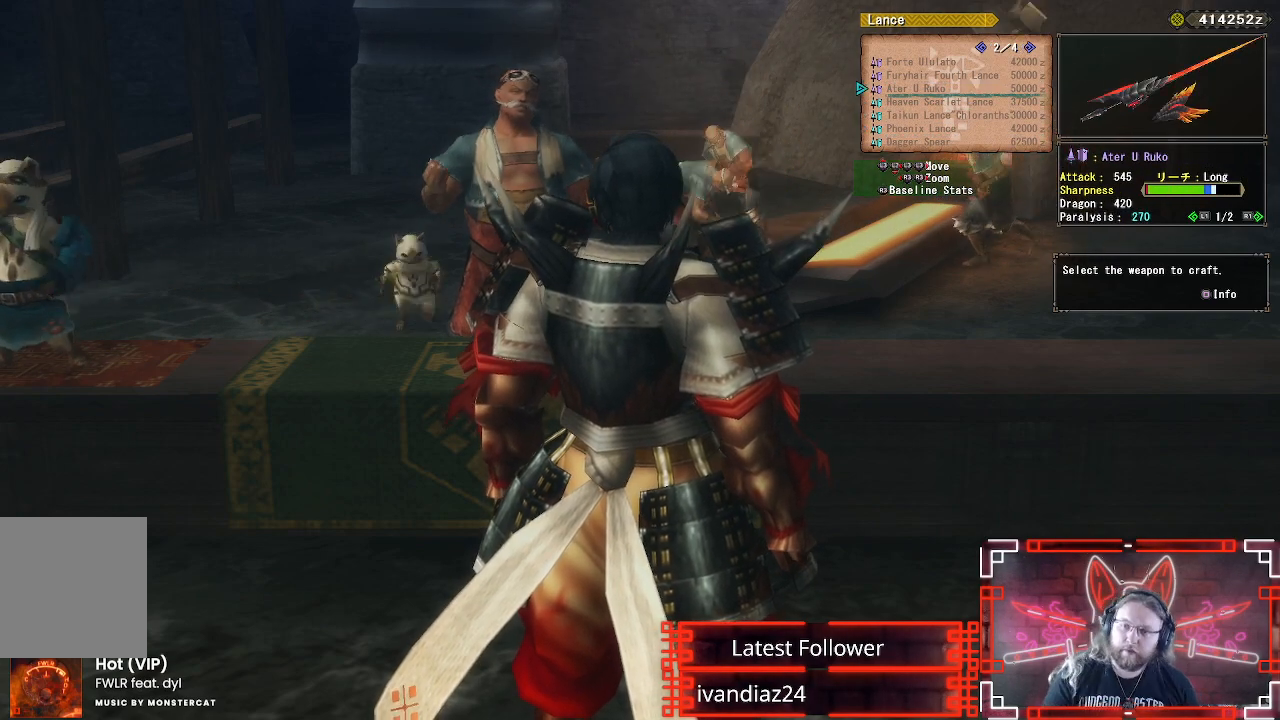
{"buttons": [], "left_stick": "center", "right_stick": "center", "events": []}
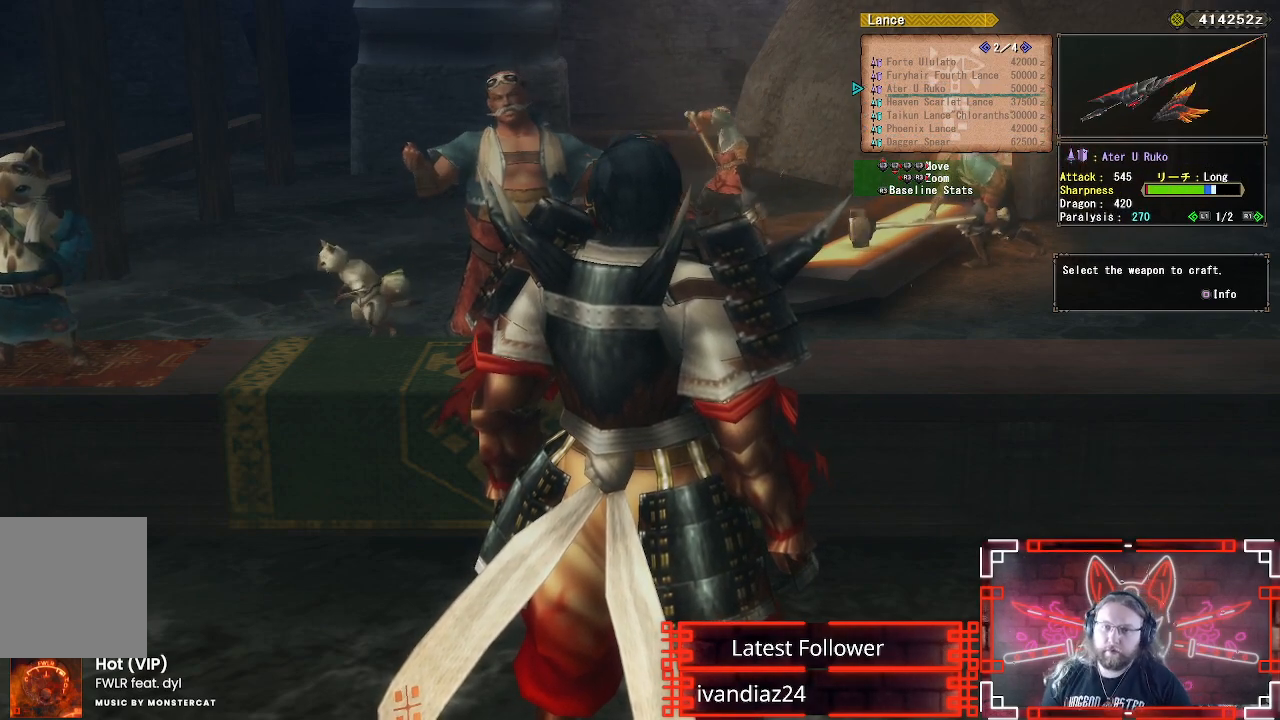
{"buttons": [], "left_stick": "center", "right_stick": "center", "events": [[383, "Y", "down"], [500, "Y", "up"]]}
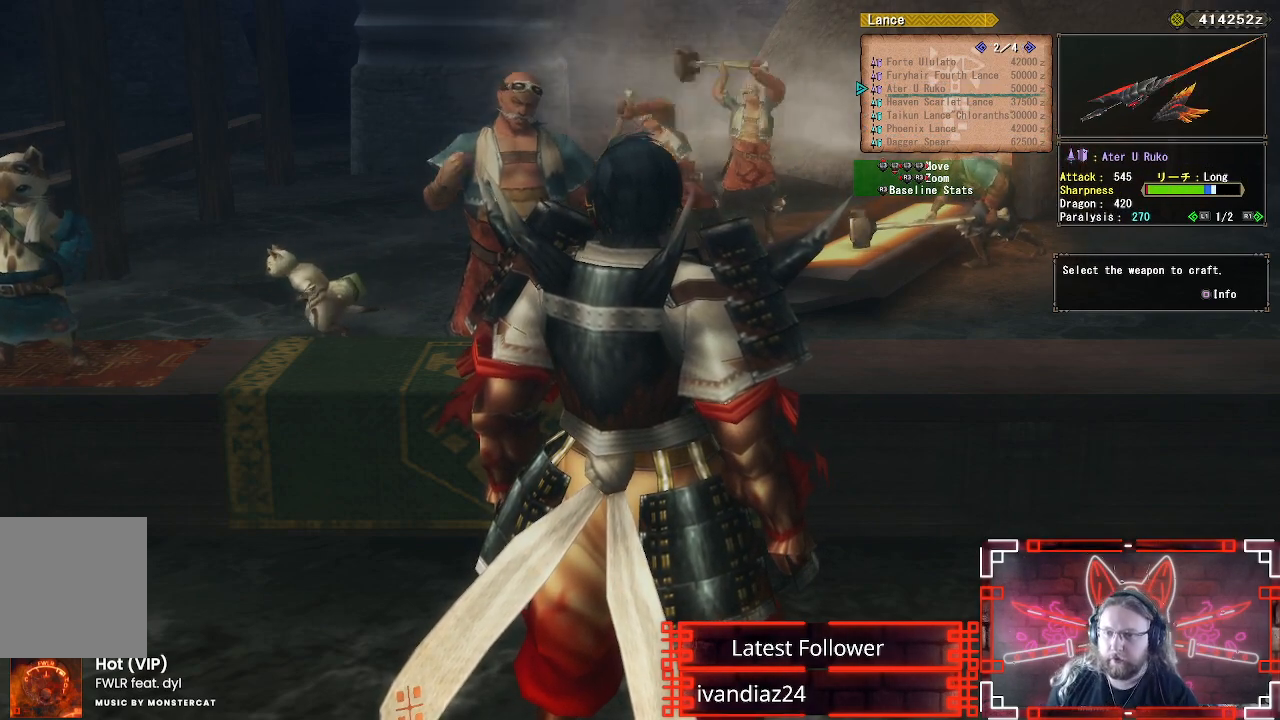
{"buttons": [], "left_stick": "center", "right_stick": "center", "events": []}
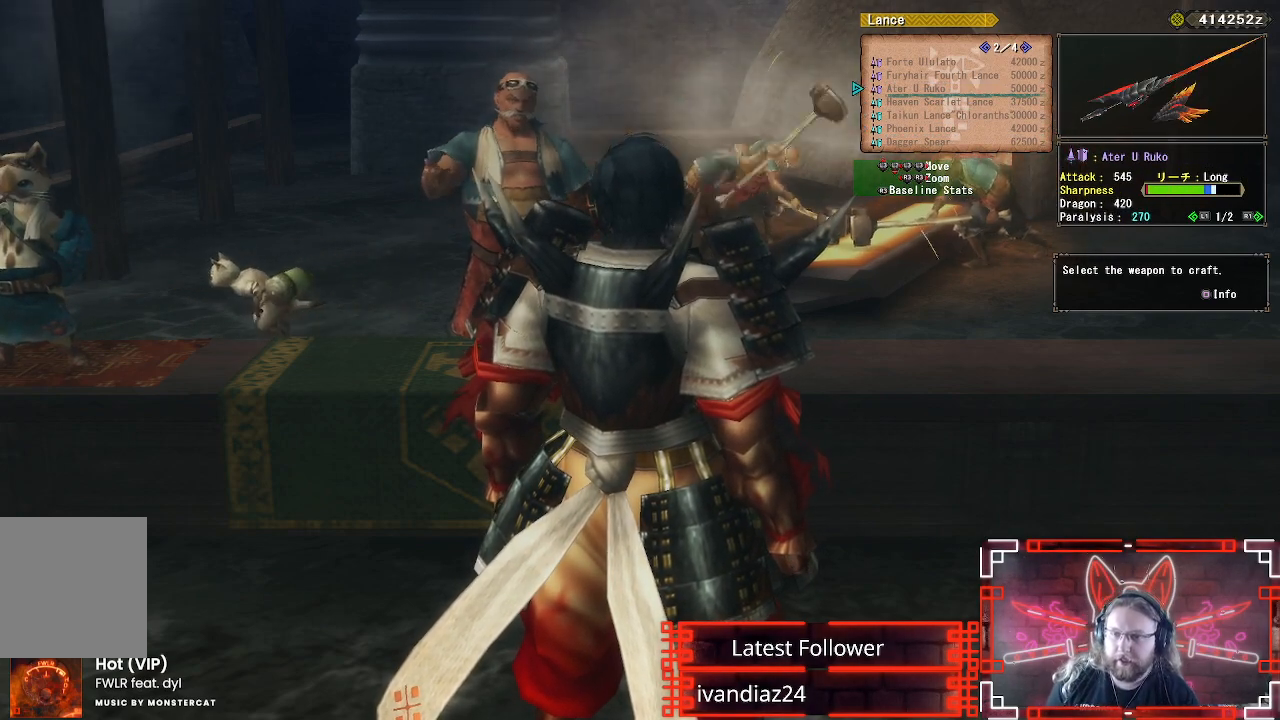
{"buttons": [], "left_stick": "center", "right_stick": "center", "events": [[33, "X", "down"], [167, "X", "up"]]}